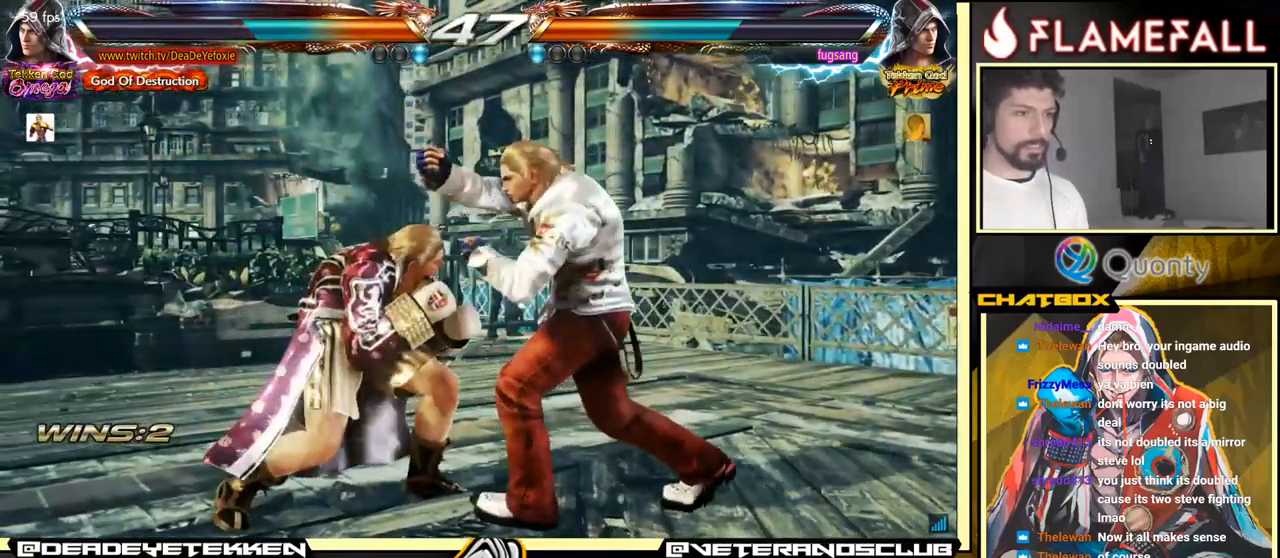
Gameplay with a controller (arcade stick); each line is a JSON object with the inputs held at the frame after it. "events" lists button and stick changes between this image and that frame as [ms after this image, input, new state], when the widget could be followed in between. Not read: L3 R3.
{"buttons": ["X"], "left_stick": "down-right", "events": [[17, "X", "down"], [34, "left_stick", "center"], [67, "X", "up"], [417, "left_stick", "down-right"], [484, "X", "down"]]}
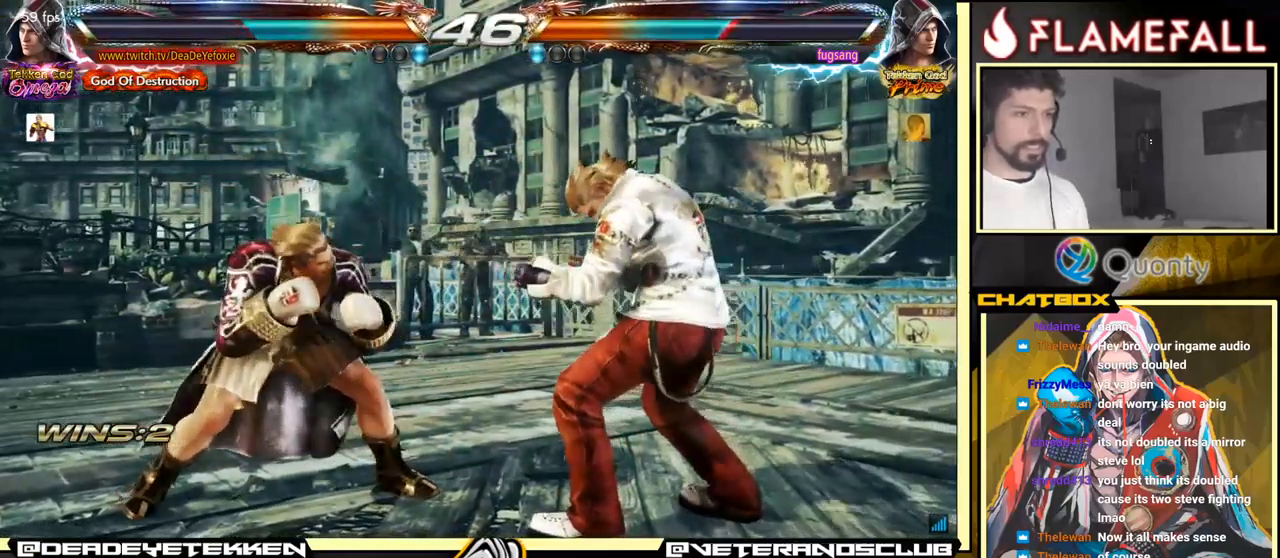
{"buttons": [], "left_stick": "center", "events": [[84, "X", "up"], [384, "left_stick", "center"]]}
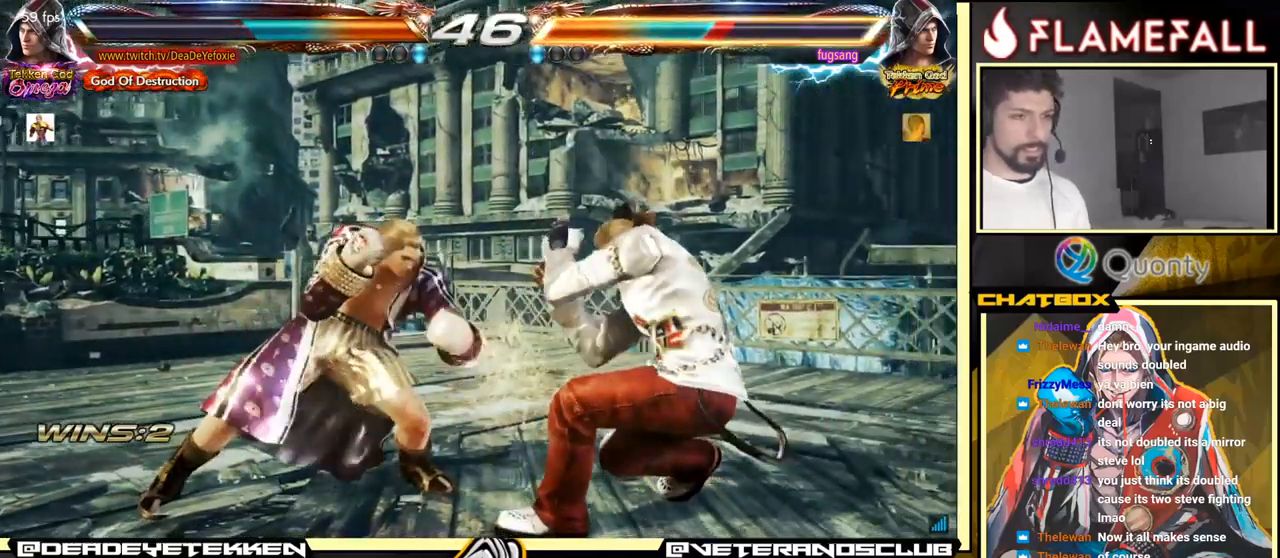
{"buttons": [], "left_stick": "left", "events": [[117, "left_stick", "down"], [167, "X", "down"], [234, "X", "up"], [300, "X", "down"], [350, "X", "up"], [417, "left_stick", "left"]]}
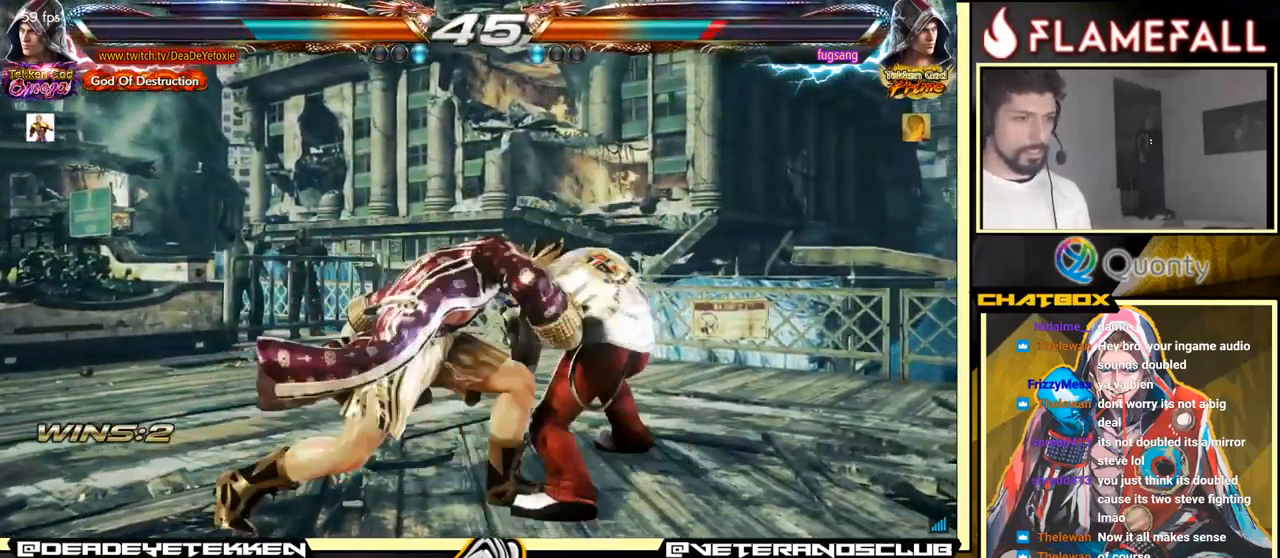
{"buttons": [], "left_stick": "center", "events": [[184, "left_stick", "center"], [450, "R1", "down"], [500, "R1", "up"]]}
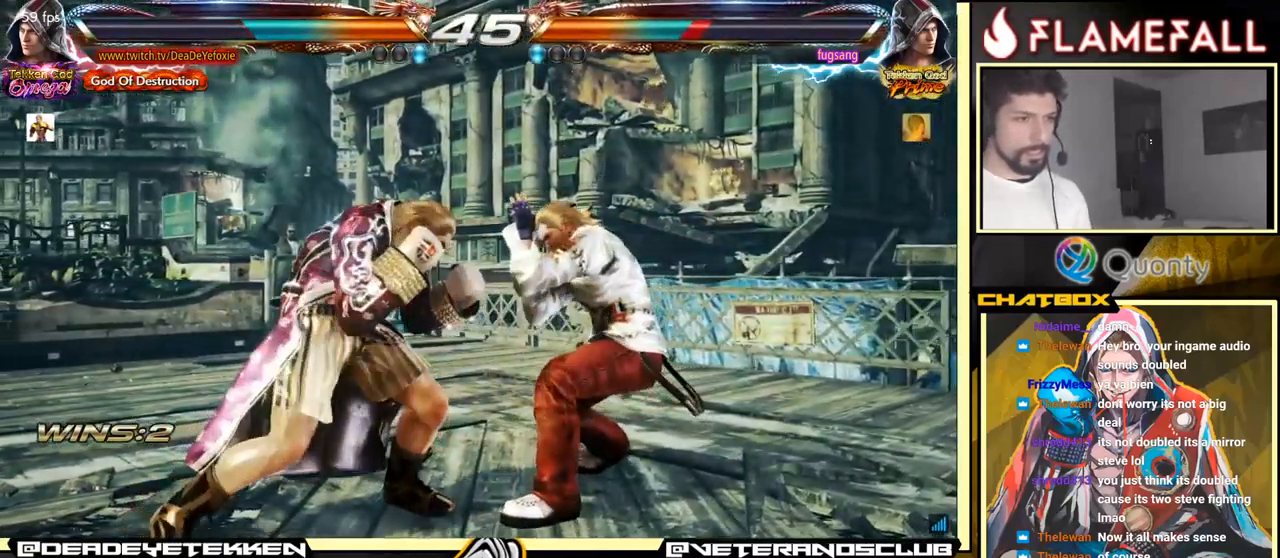
{"buttons": [], "left_stick": "left", "events": [[34, "R1", "down"], [100, "R1", "up"], [134, "left_stick", "left"]]}
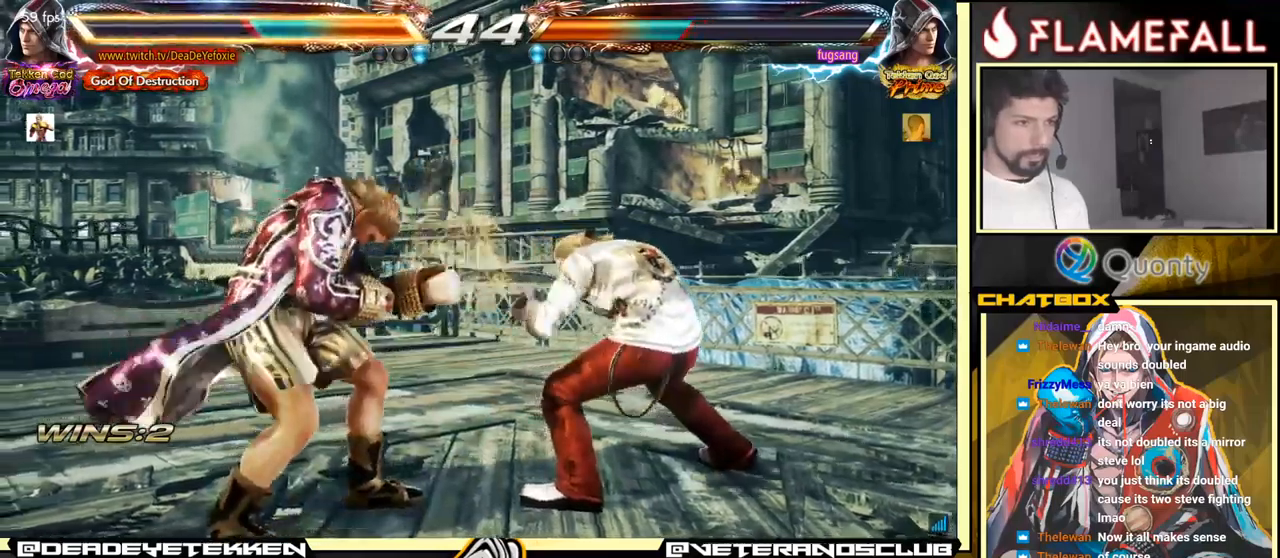
{"buttons": [], "left_stick": "down-left", "events": [[133, "left_stick", "center"], [200, "left_stick", "left"], [483, "left_stick", "down-left"]]}
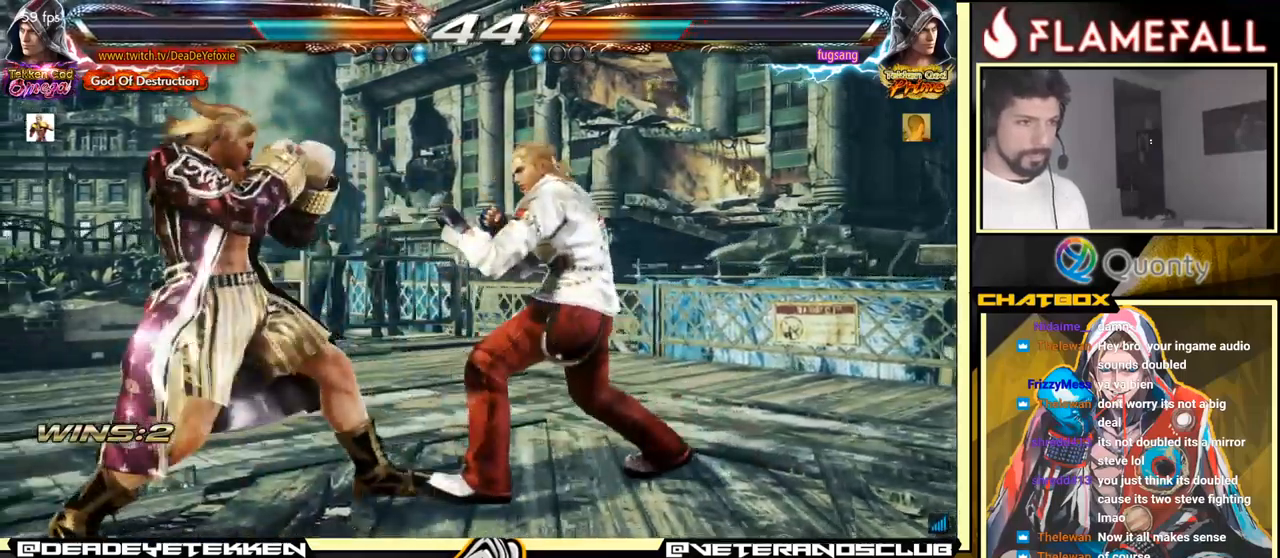
{"buttons": [], "left_stick": "down-left", "events": [[100, "left_stick", "left"], [400, "left_stick", "down-left"]]}
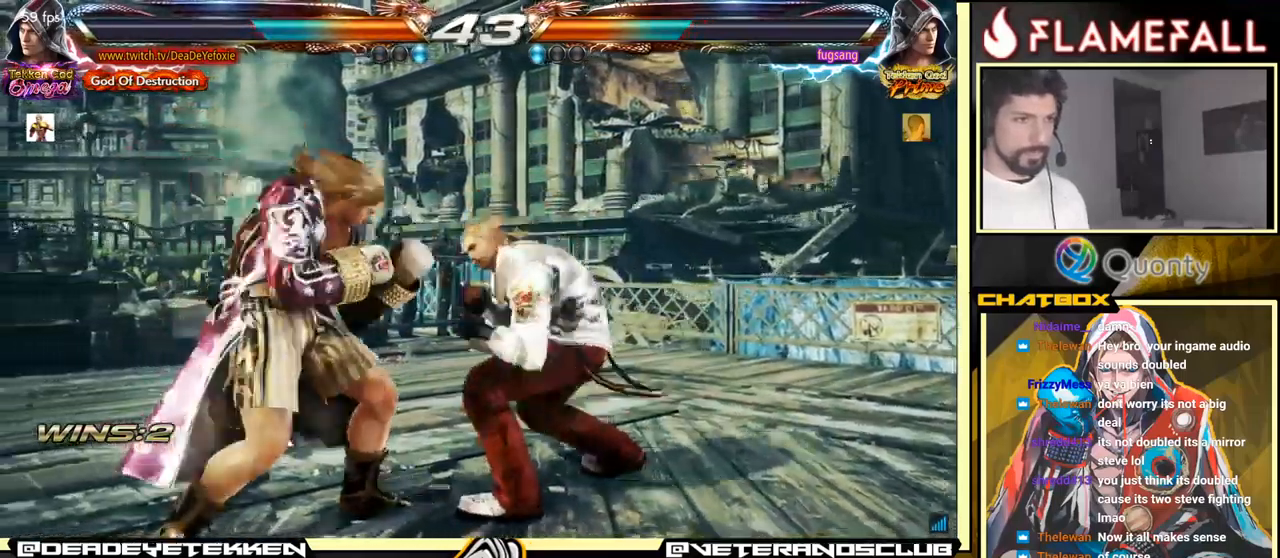
{"buttons": [], "left_stick": "left", "events": [[200, "left_stick", "left"]]}
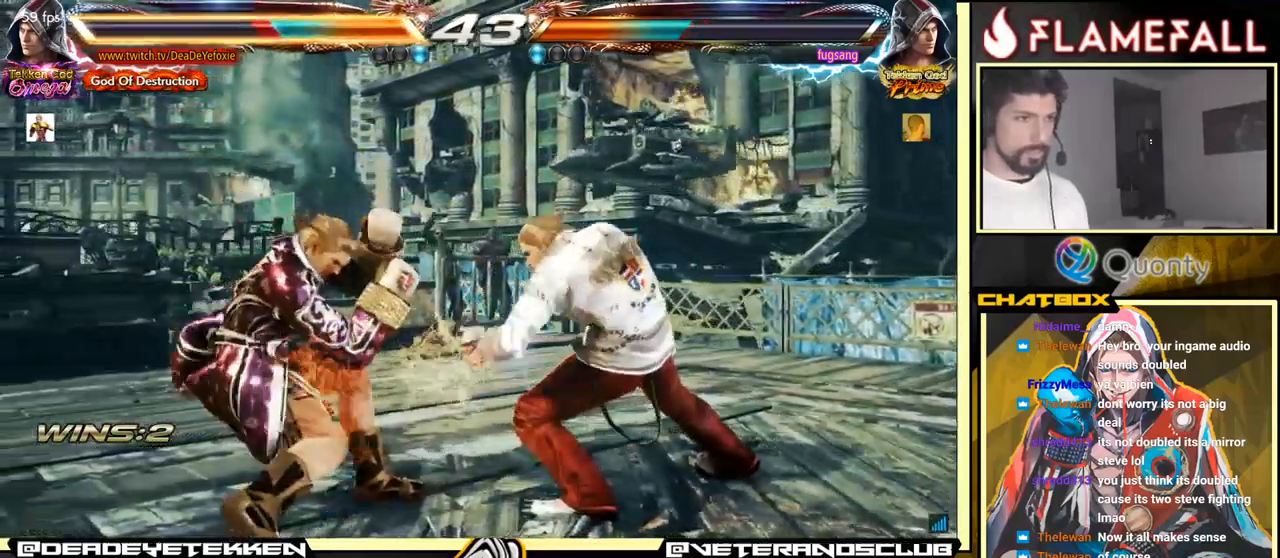
{"buttons": ["X"], "left_stick": "right", "events": [[83, "left_stick", "center"], [250, "B", "down"], [333, "B", "up"], [433, "X", "down"], [500, "left_stick", "right"]]}
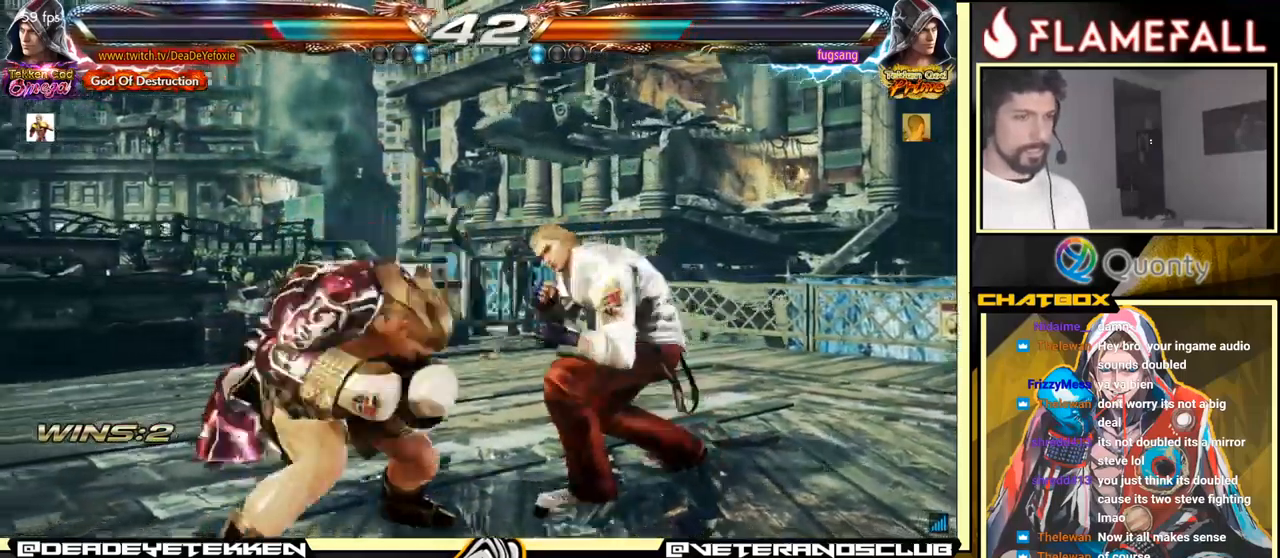
{"buttons": ["Y"], "left_stick": "right", "events": [[33, "X", "up"], [333, "Y", "down"]]}
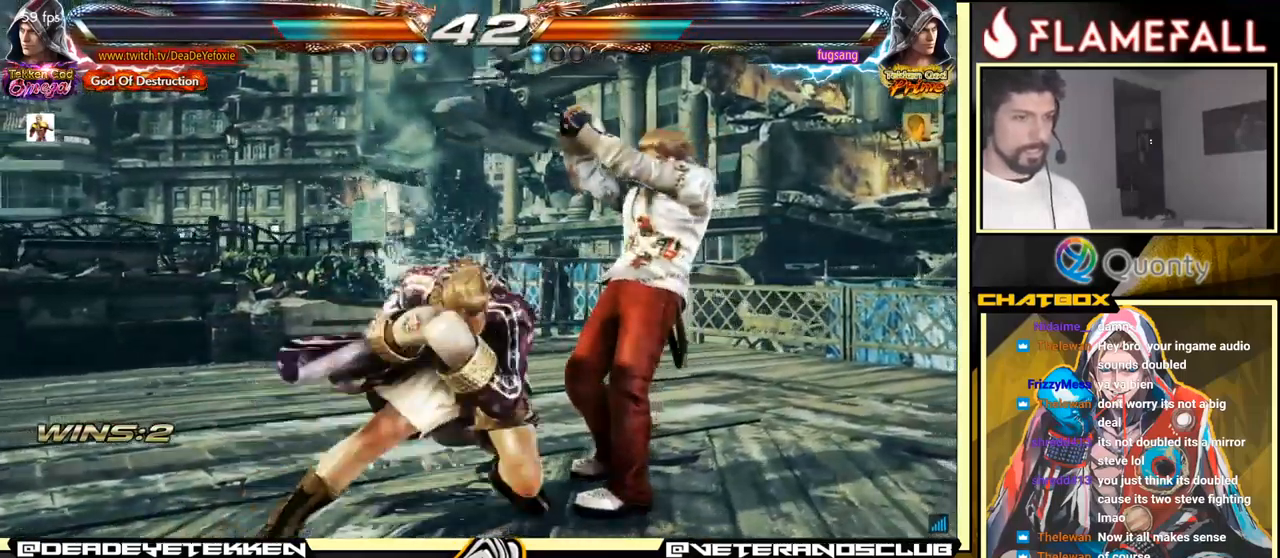
{"buttons": [], "left_stick": "left", "events": [[266, "Y", "up"], [366, "left_stick", "left"]]}
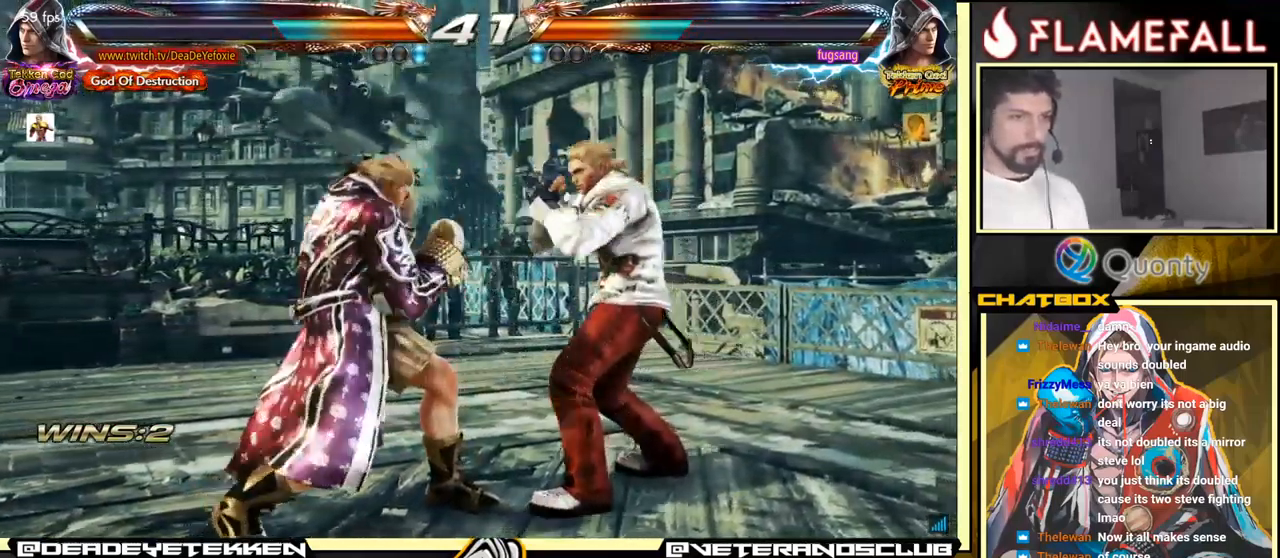
{"buttons": [], "left_stick": "left", "events": []}
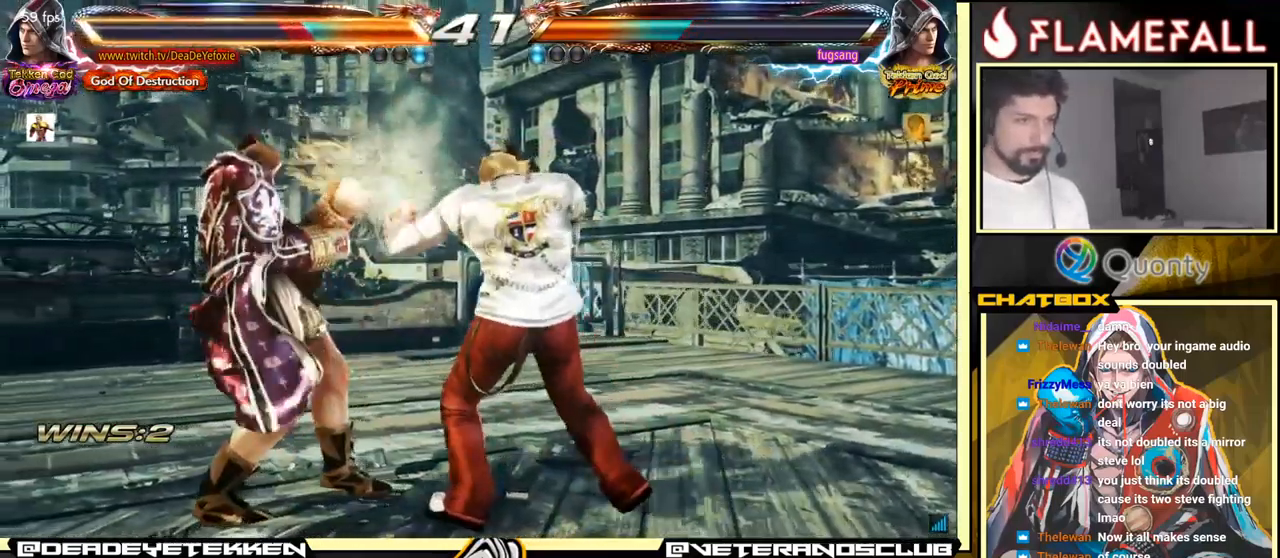
{"buttons": [], "left_stick": "left", "events": [[216, "left_stick", "center"], [483, "left_stick", "left"]]}
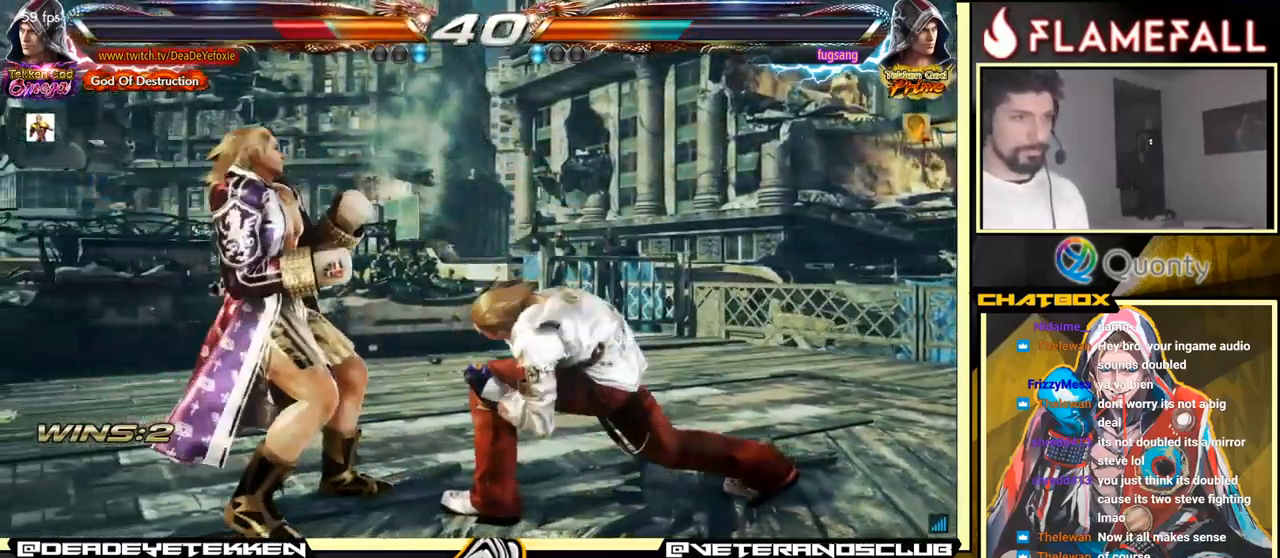
{"buttons": [], "left_stick": "left", "events": [[66, "left_stick", "center"], [133, "left_stick", "left"]]}
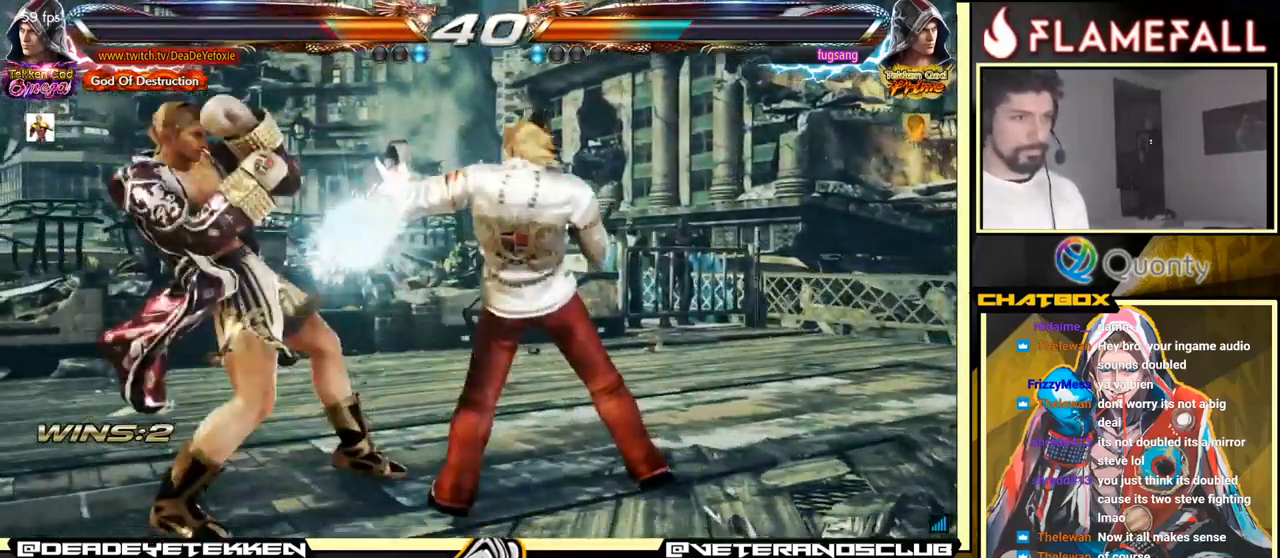
{"buttons": [], "left_stick": "down-right", "events": [[116, "left_stick", "center"], [200, "left_stick", "right"], [300, "left_stick", "center"], [350, "left_stick", "right"], [400, "left_stick", "down-right"], [450, "X", "down"], [500, "X", "up"]]}
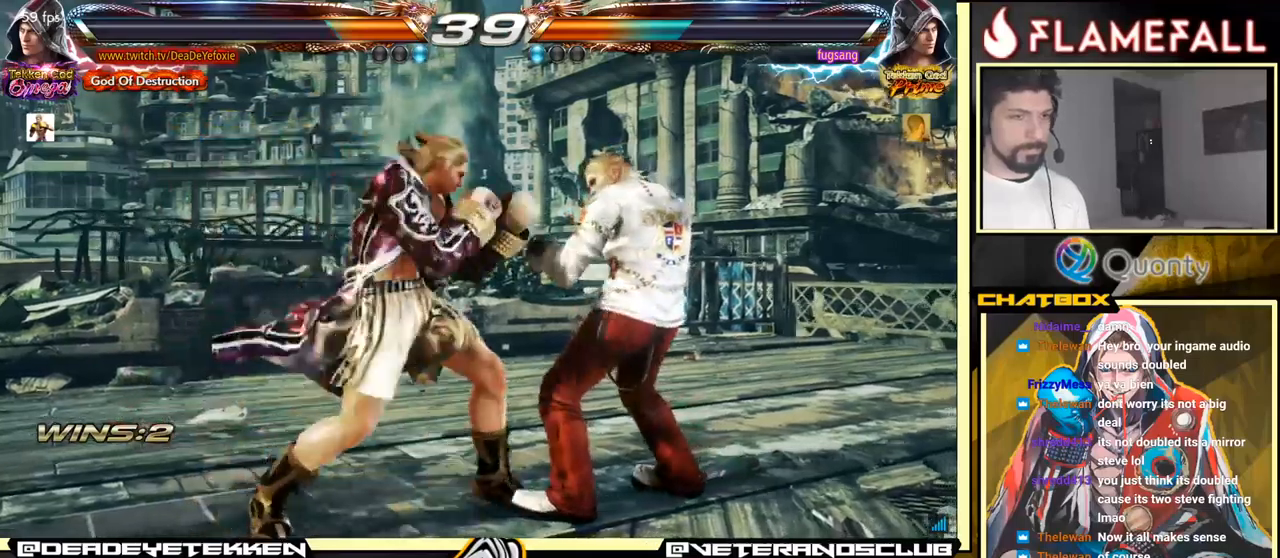
{"buttons": ["Y"], "left_stick": "left", "events": [[50, "Y", "down"], [100, "Y", "up"], [133, "left_stick", "left"], [233, "Y", "down"], [333, "Y", "up"], [400, "Y", "down"]]}
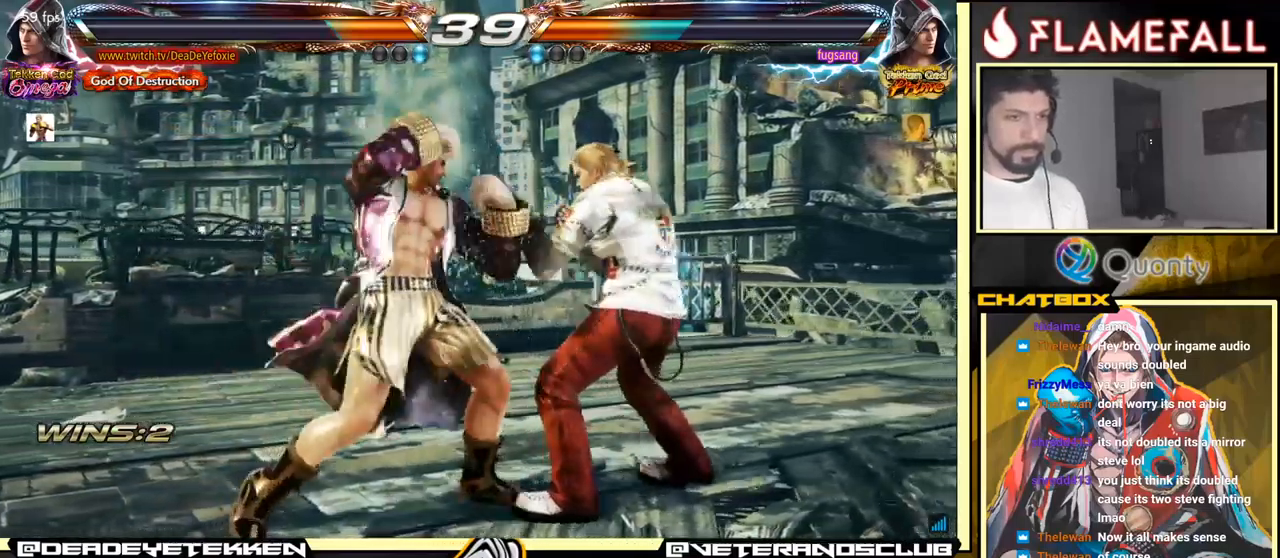
{"buttons": [], "left_stick": "left", "events": [[17, "Y", "up"]]}
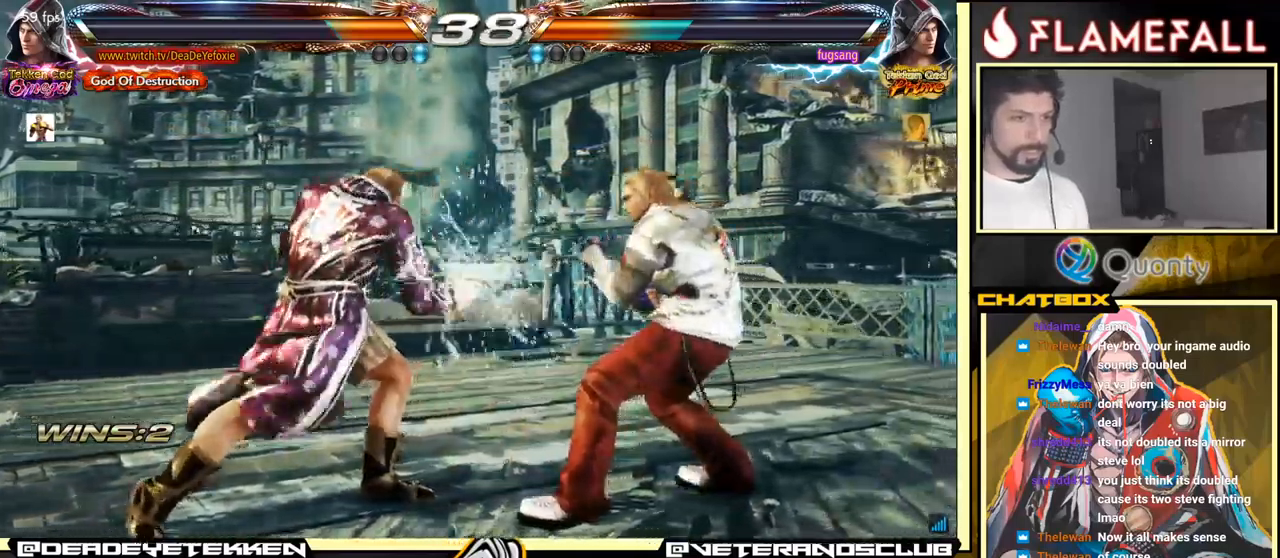
{"buttons": [], "left_stick": "left", "events": [[50, "left_stick", "center"], [200, "left_stick", "left"]]}
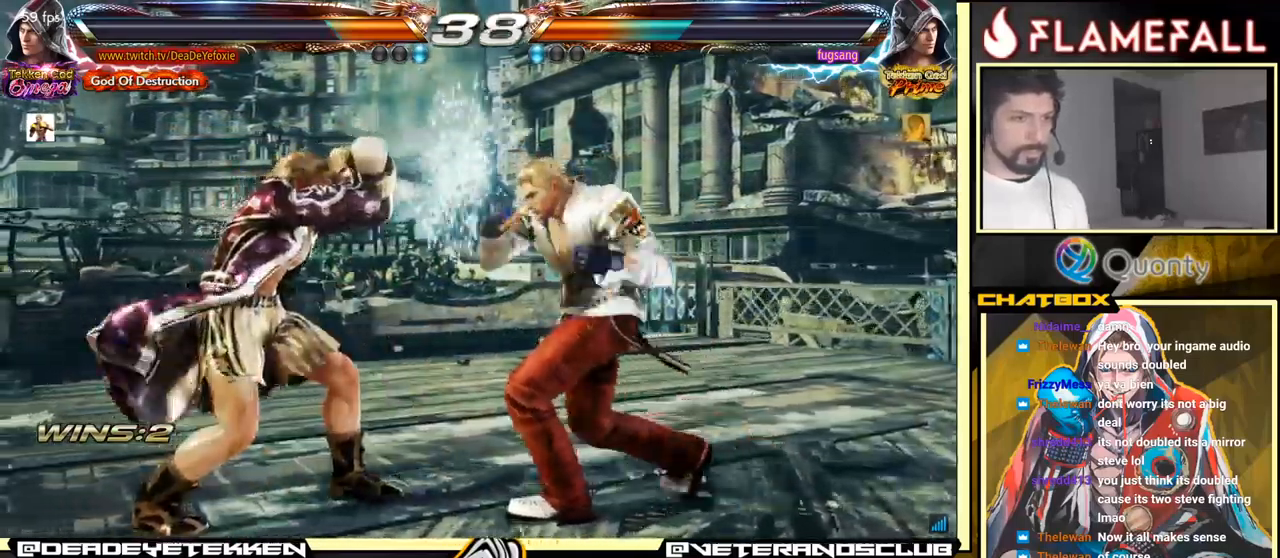
{"buttons": [], "left_stick": "down-left", "events": [[250, "left_stick", "center"], [367, "left_stick", "down"], [433, "left_stick", "down-left"]]}
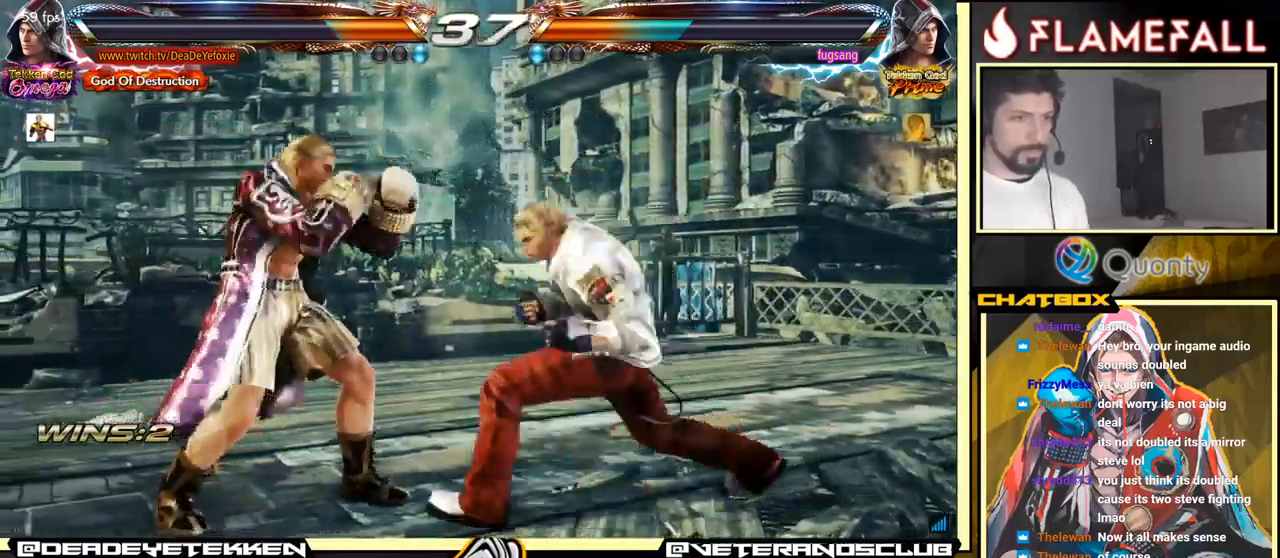
{"buttons": [], "left_stick": "left", "events": [[167, "left_stick", "left"]]}
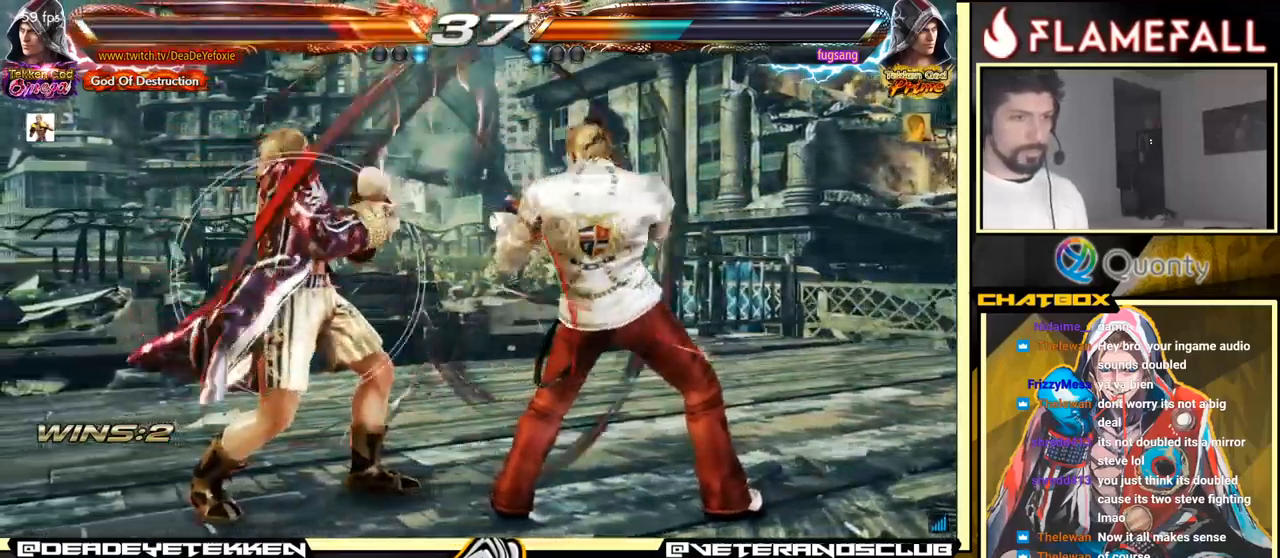
{"buttons": [], "left_stick": "down-left", "events": [[83, "left_stick", "center"], [200, "left_stick", "left"], [433, "left_stick", "down-left"]]}
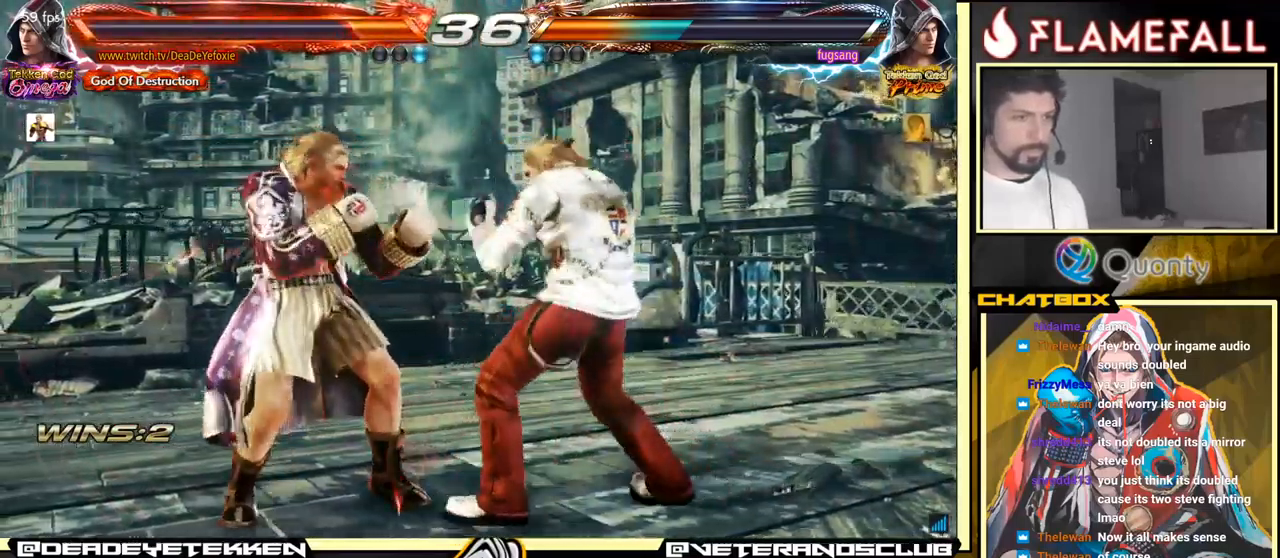
{"buttons": [], "left_stick": "left", "events": [[33, "left_stick", "left"]]}
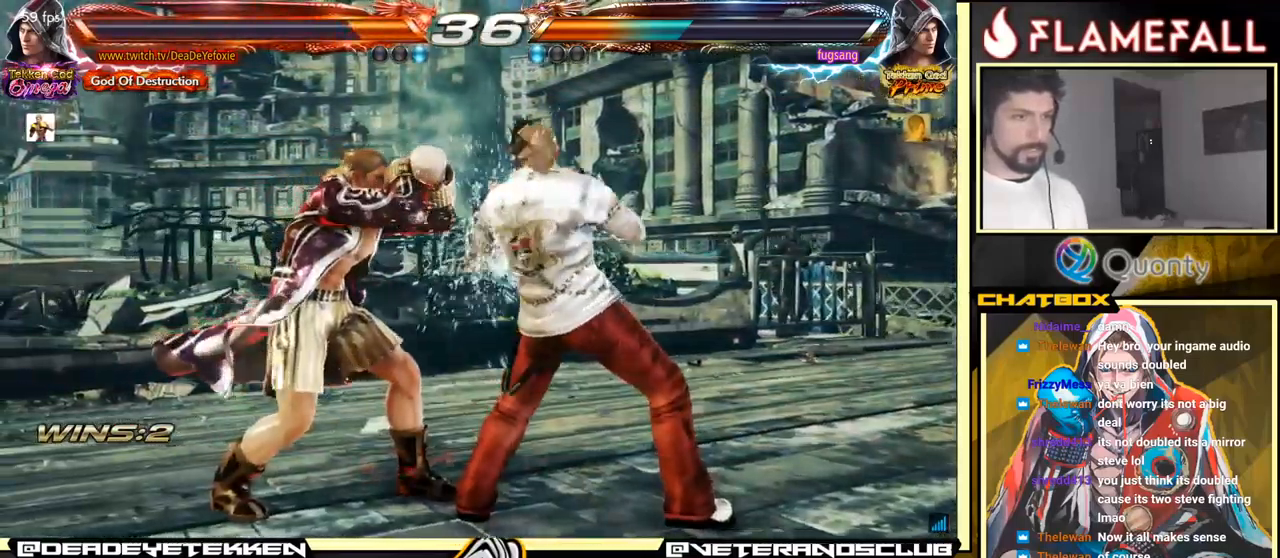
{"buttons": [], "left_stick": "left", "events": [[167, "left_stick", "center"], [283, "left_stick", "left"], [350, "left_stick", "center"], [400, "left_stick", "left"]]}
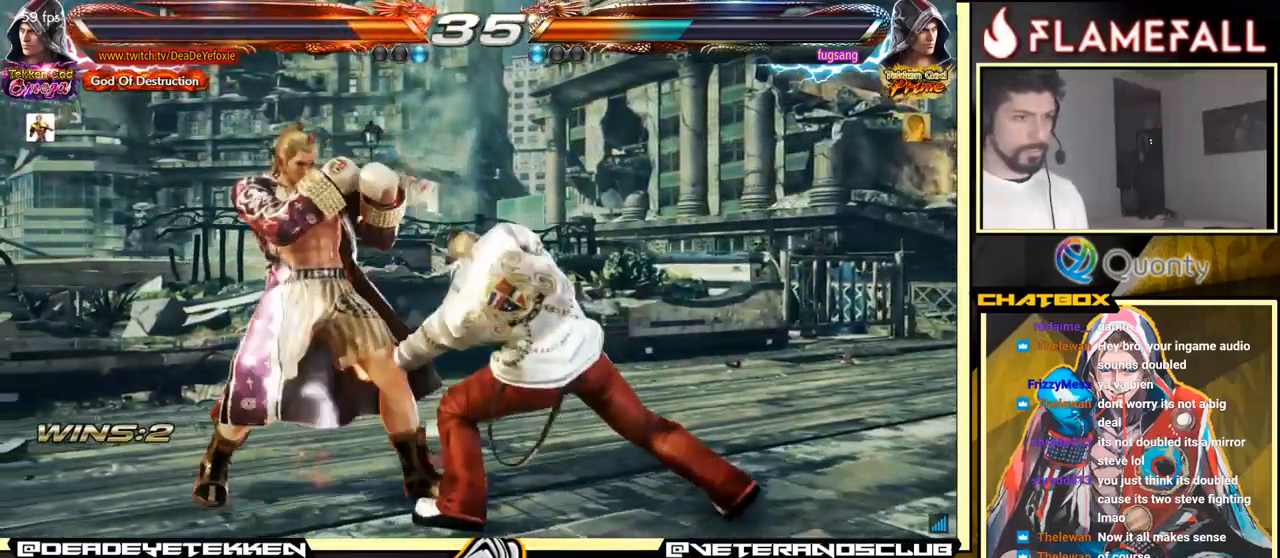
{"buttons": [], "left_stick": "center", "events": [[217, "left_stick", "center"], [400, "left_stick", "up"], [467, "left_stick", "center"]]}
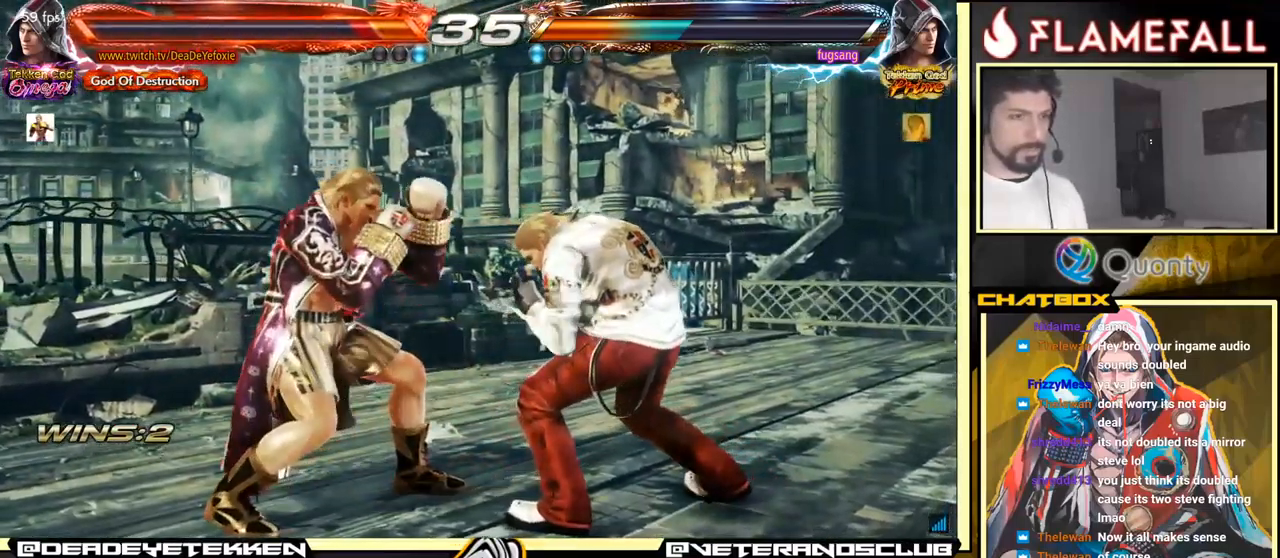
{"buttons": ["Y"], "left_stick": "center", "events": [[67, "left_stick", "up"], [449, "Y", "down"], [499, "left_stick", "center"]]}
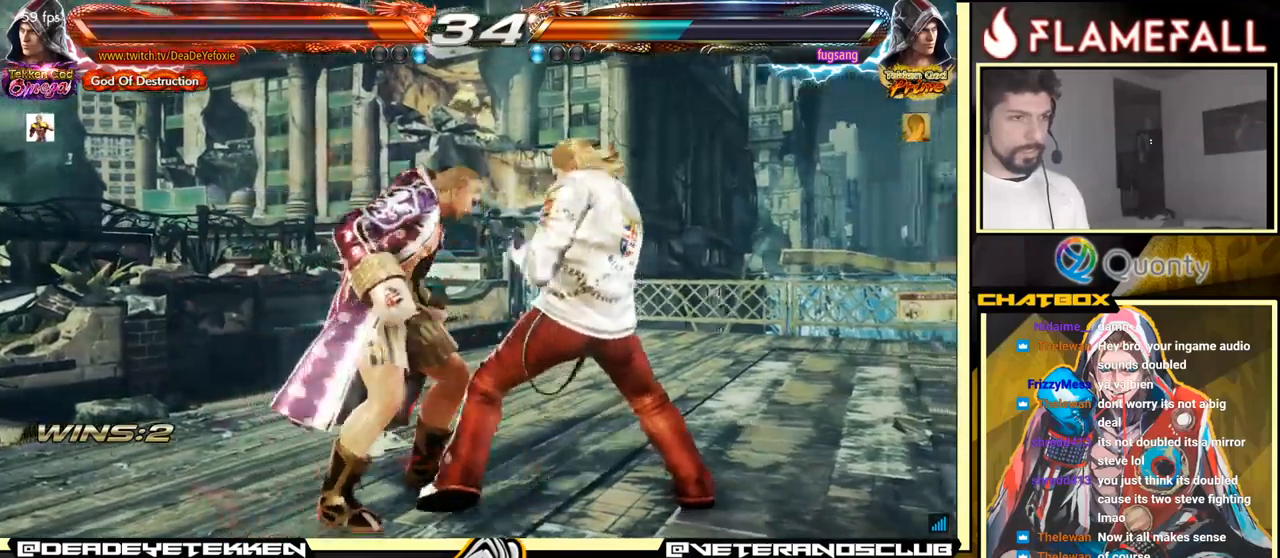
{"buttons": ["X", "Y"], "left_stick": "center", "events": [[50, "X", "down"]]}
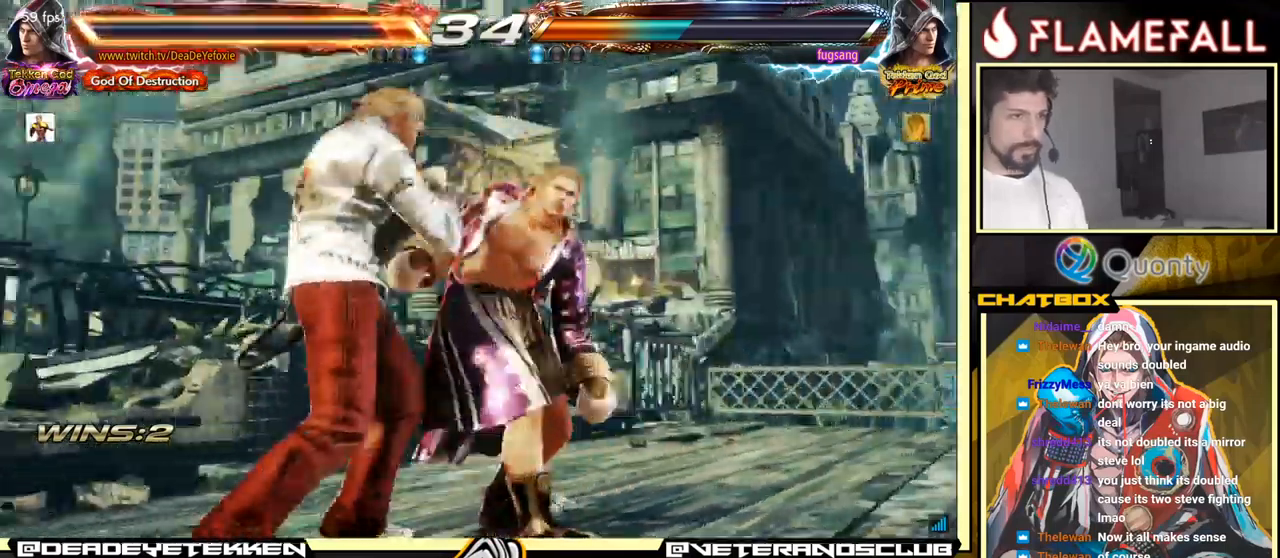
{"buttons": [], "left_stick": "center", "events": [[100, "X", "up"], [100, "Y", "up"], [284, "X", "down"], [284, "Y", "down"], [367, "X", "up"], [367, "Y", "up"]]}
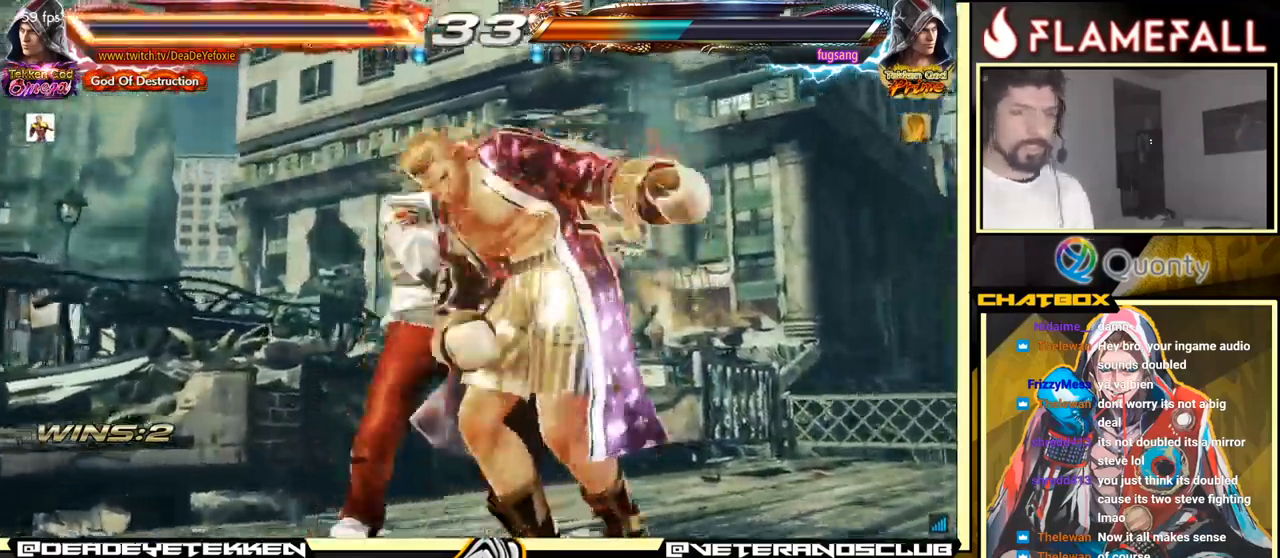
{"buttons": [], "left_stick": "center", "events": [[167, "X", "down"], [167, "Y", "down"], [184, "R1", "down"], [200, "R1", "up"], [234, "X", "up"], [234, "Y", "up"]]}